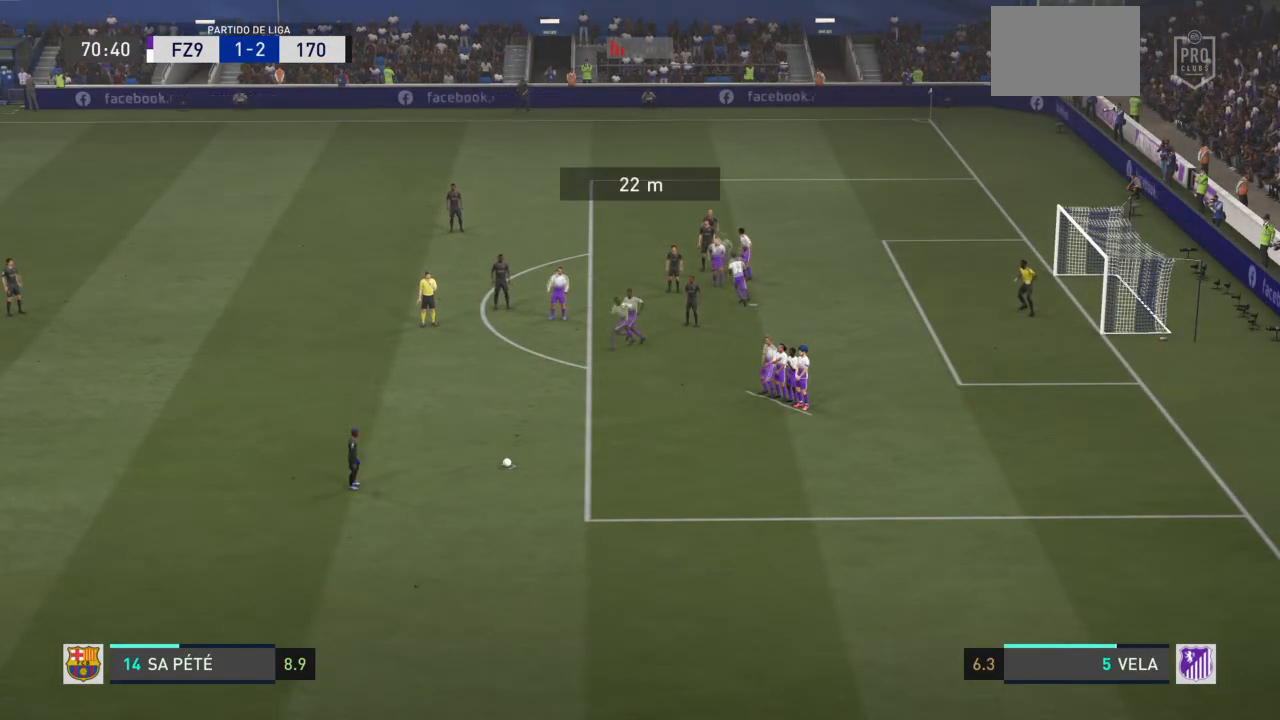
Gameplay with a controller (PlayStation layout); each line is a JSON object with the inputs held at the frame after it. "events" lists button and stick changes between this image and that frame as [ms after this image, input, new state], when the widget could be followed in between. Not read: L3 R3.
{"buttons": [], "left_stick": "center", "right_stick": "center", "events": [[167, "left_stick", "center"]]}
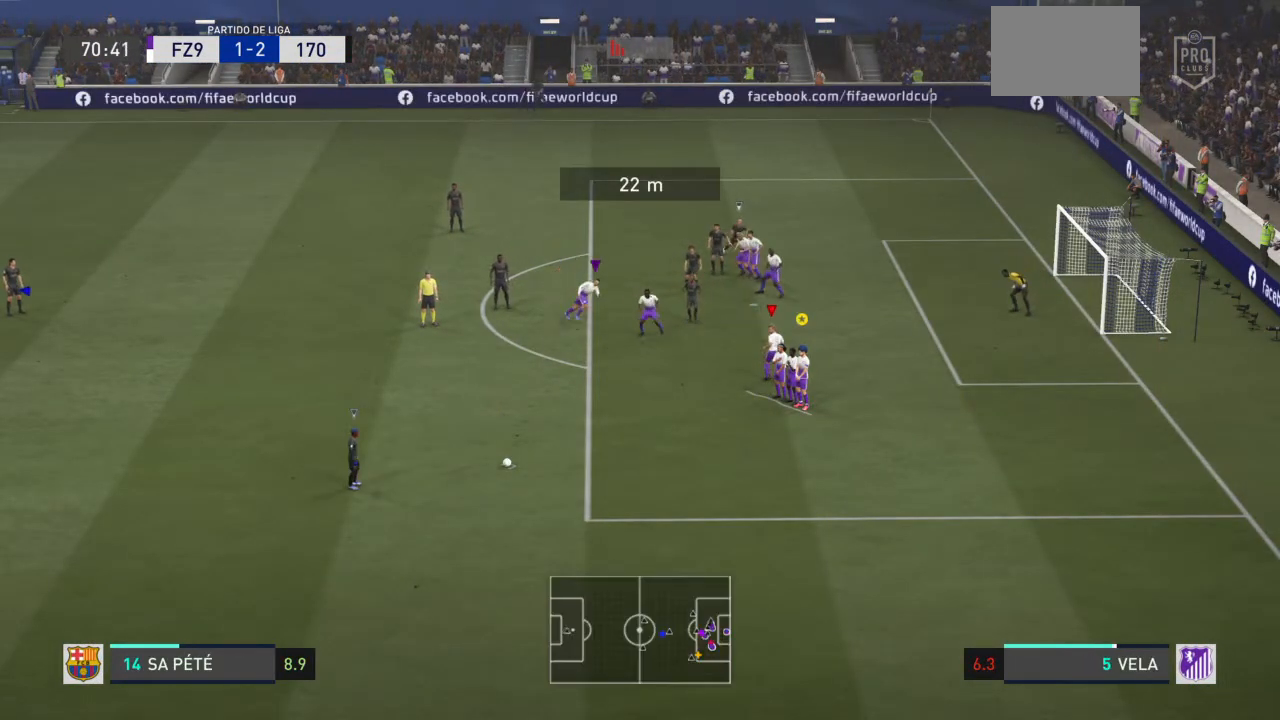
{"buttons": ["L1", "L2"], "left_stick": "center", "right_stick": "center", "events": [[433, "L1", "down"], [433, "L2", "down"]]}
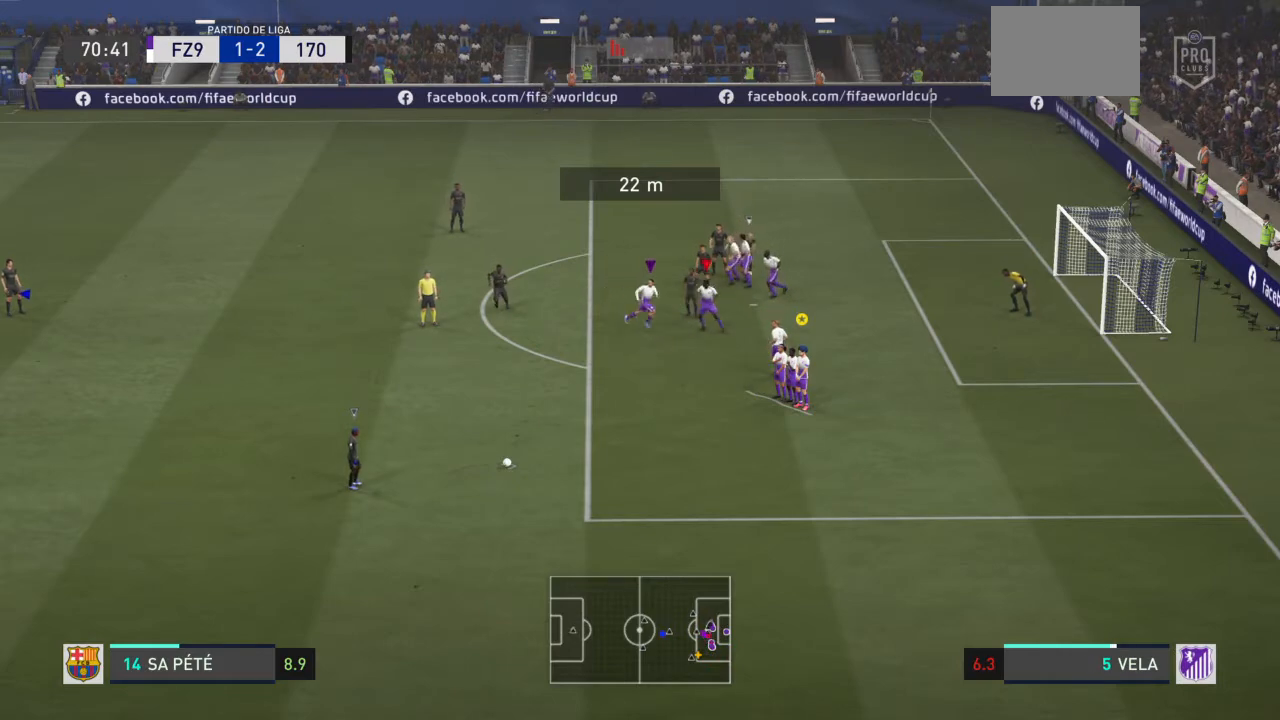
{"buttons": [], "left_stick": "down-left", "right_stick": "center", "events": [[134, "L1", "up"], [134, "L2", "up"], [300, "left_stick", "left"], [501, "left_stick", "down-left"]]}
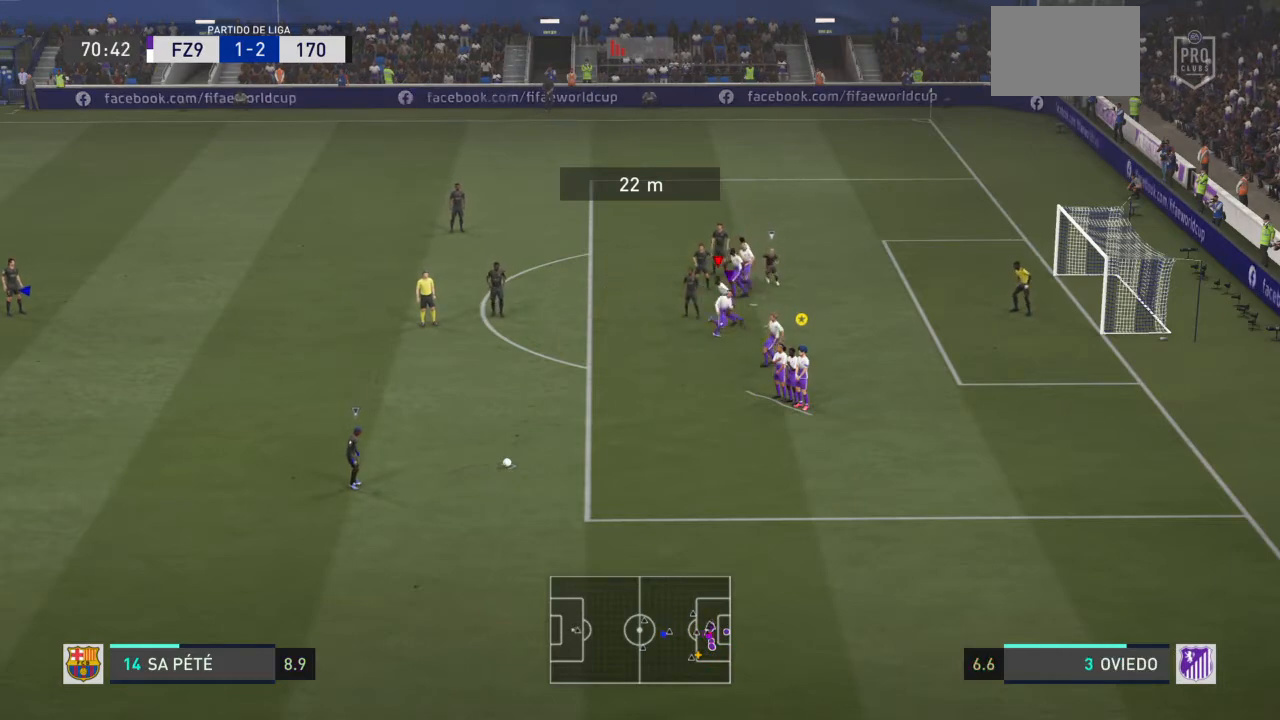
{"buttons": [], "left_stick": "down-left", "right_stick": "center", "events": []}
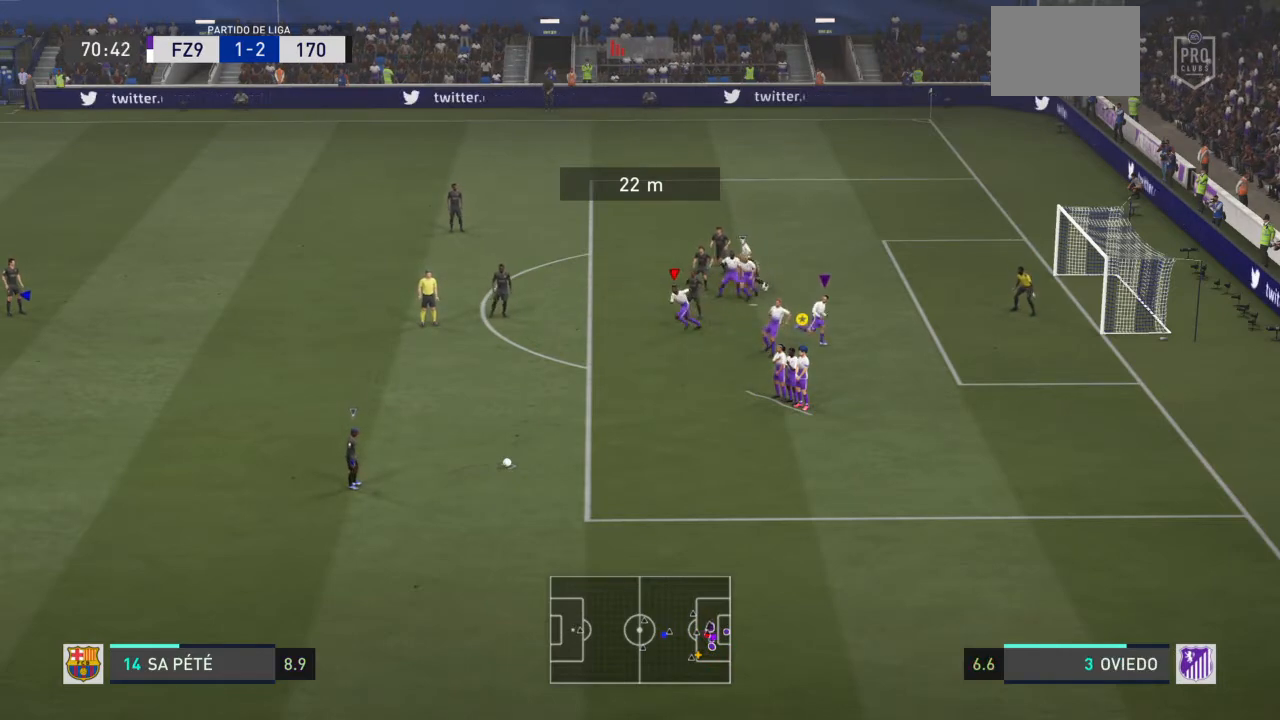
{"buttons": ["L2"], "left_stick": "center", "right_stick": "center", "events": [[34, "L2", "down"], [34, "left_stick", "center"]]}
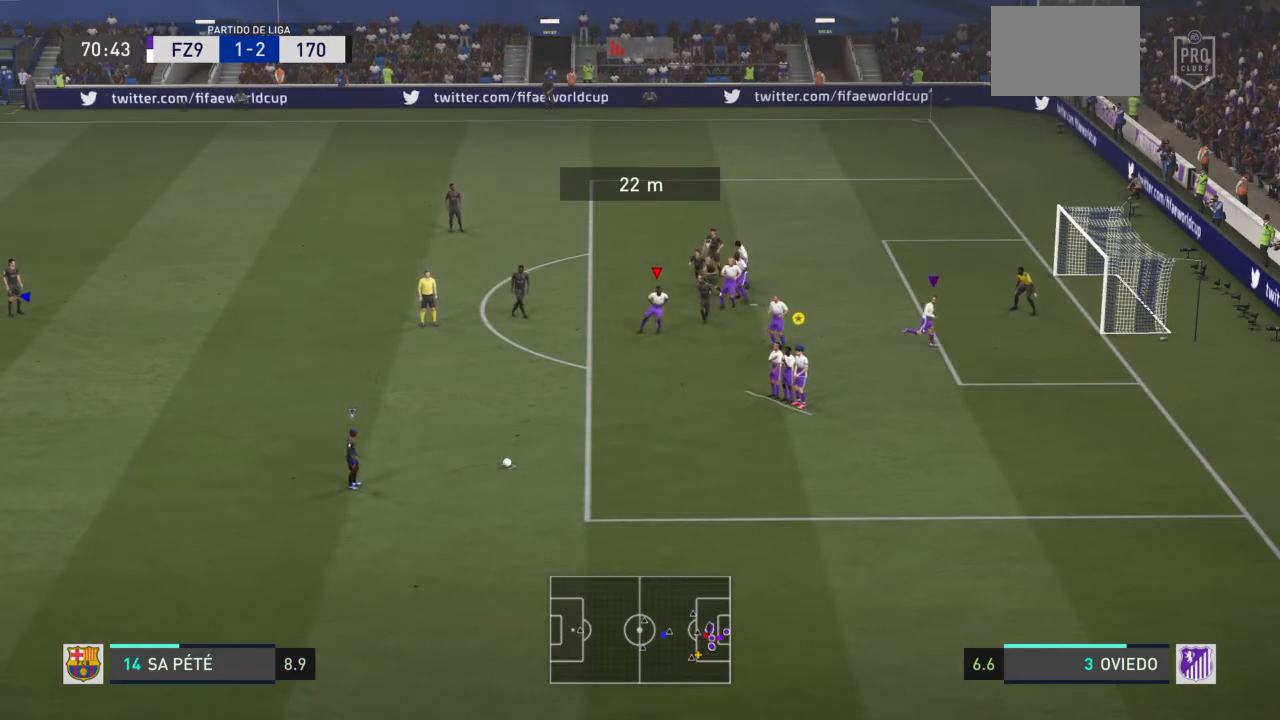
{"buttons": ["L2"], "left_stick": "center", "right_stick": "center", "events": []}
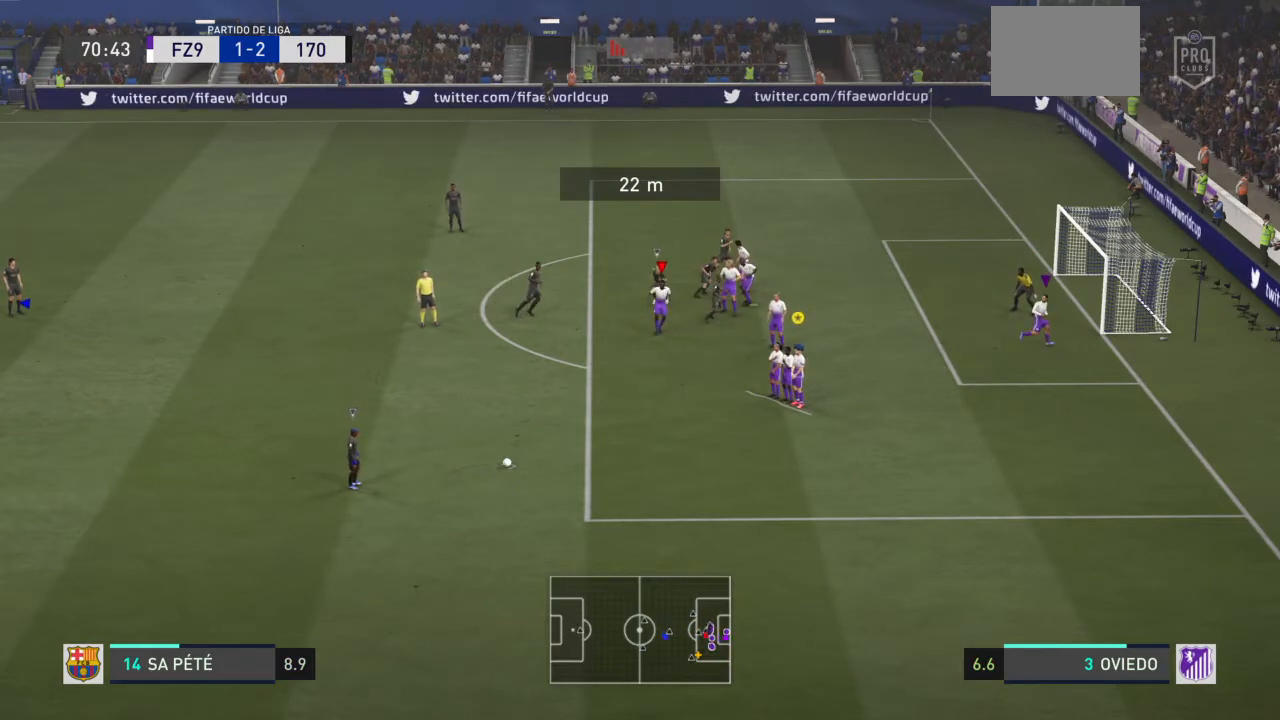
{"buttons": ["L2"], "left_stick": "center", "right_stick": "center", "events": []}
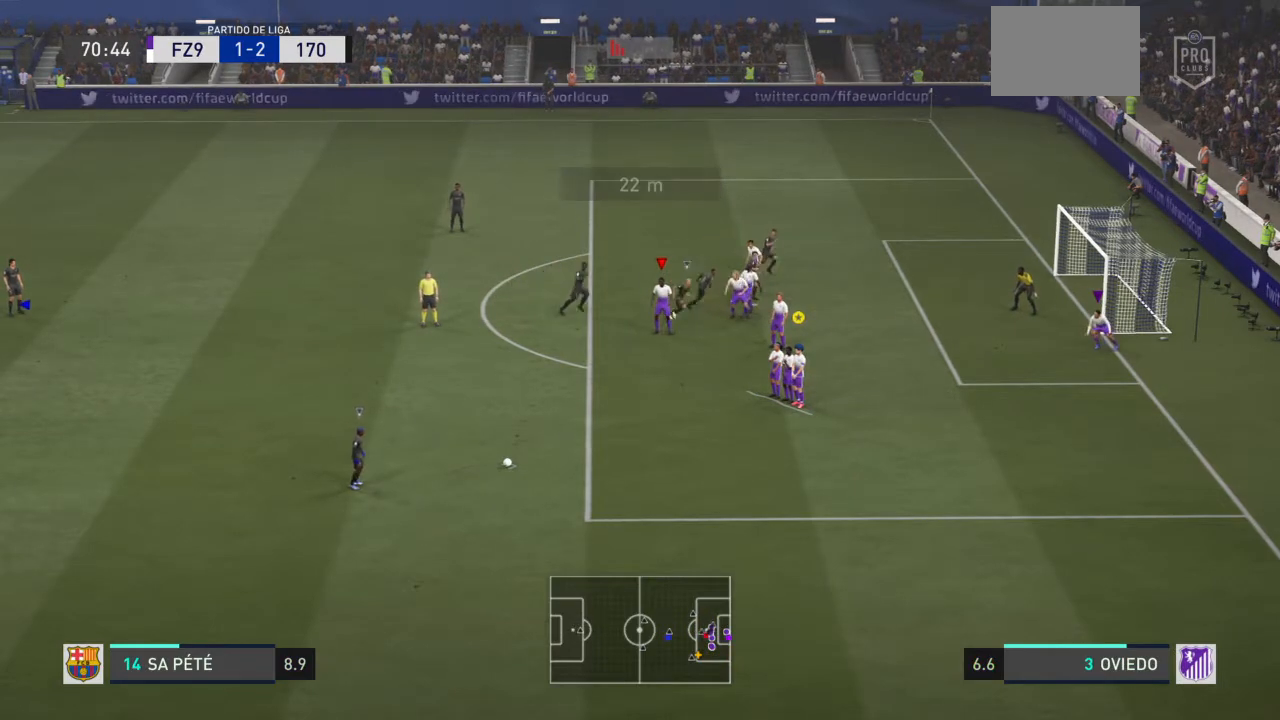
{"buttons": ["L2"], "left_stick": "center", "right_stick": "center", "events": []}
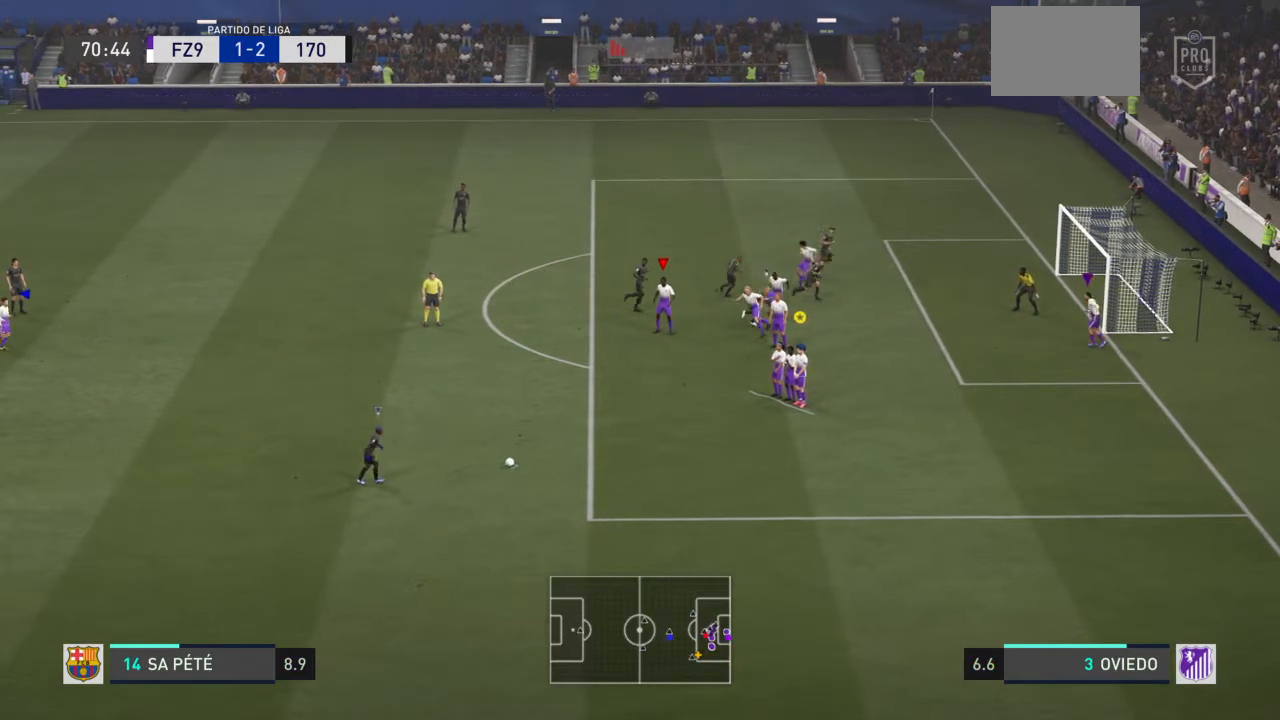
{"buttons": ["L2"], "left_stick": "down-right", "right_stick": "center", "events": [[401, "left_stick", "down-right"]]}
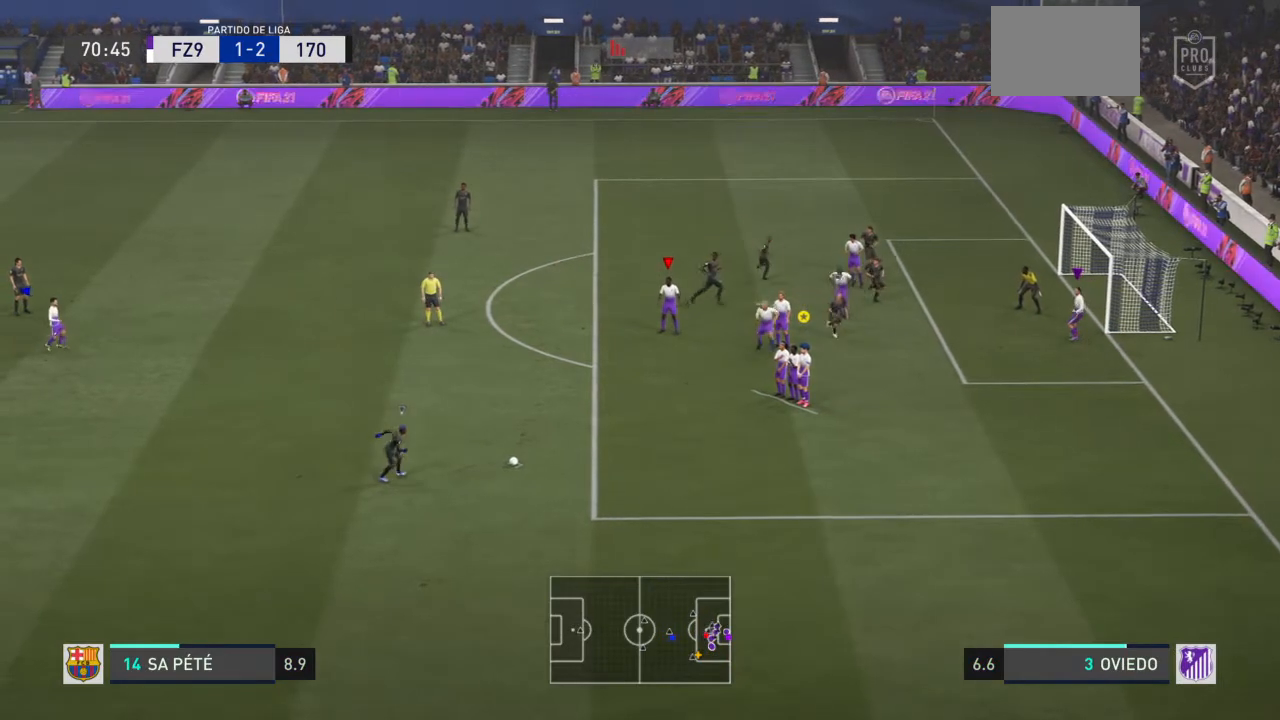
{"buttons": ["L2"], "left_stick": "down-right", "right_stick": "center", "events": []}
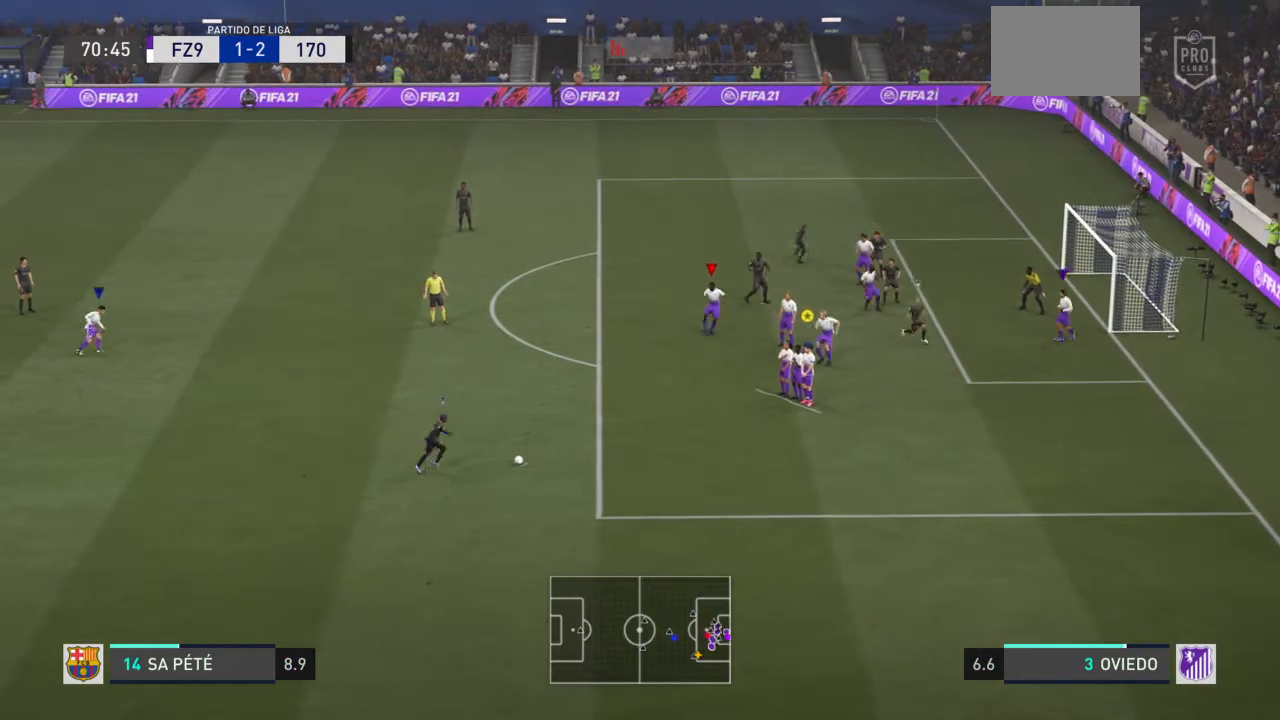
{"buttons": ["L2", "R2"], "left_stick": "up-right", "right_stick": "center", "events": [[334, "R2", "down"], [467, "left_stick", "up-right"]]}
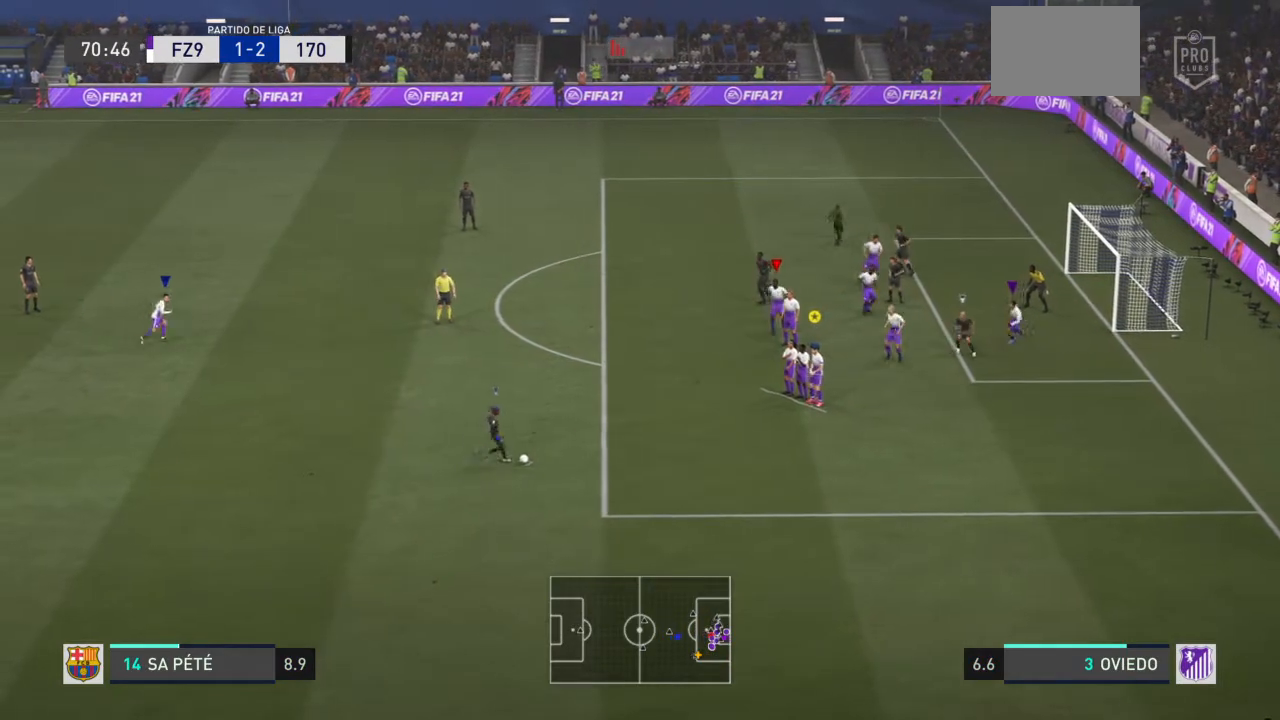
{"buttons": ["L2", "R2"], "left_stick": "left", "right_stick": "center", "events": [[100, "left_stick", "up-left"], [200, "left_stick", "left"]]}
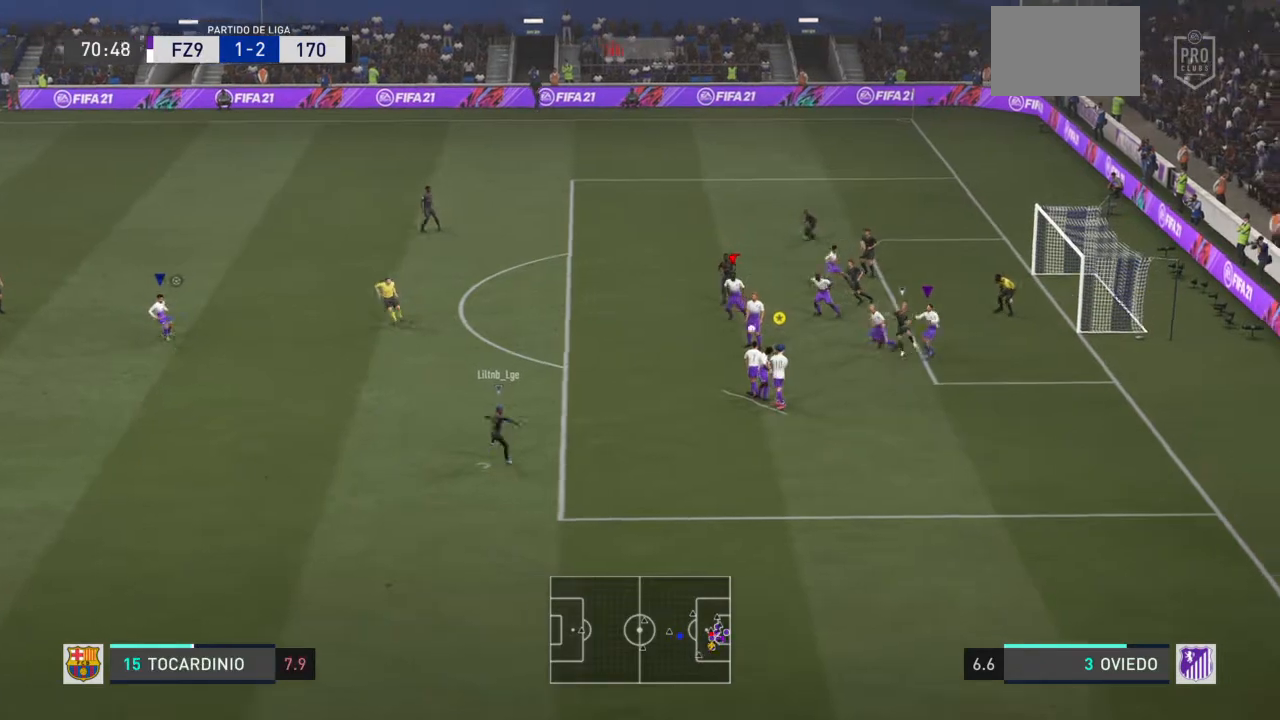
{"buttons": ["R2"], "left_stick": "left", "right_stick": "center", "events": [[267, "CROSS", "down"], [300, "L2", "up"], [467, "CROSS", "up"]]}
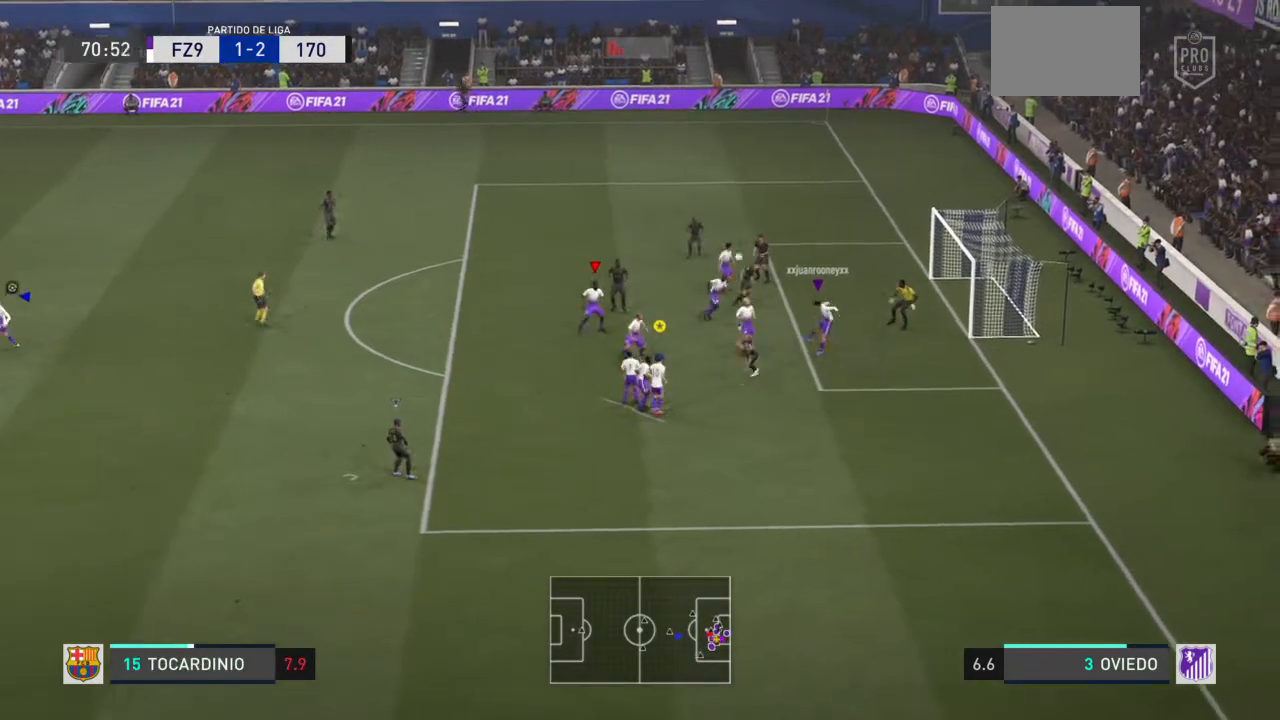
{"buttons": ["R2"], "left_stick": "left", "right_stick": "center", "events": []}
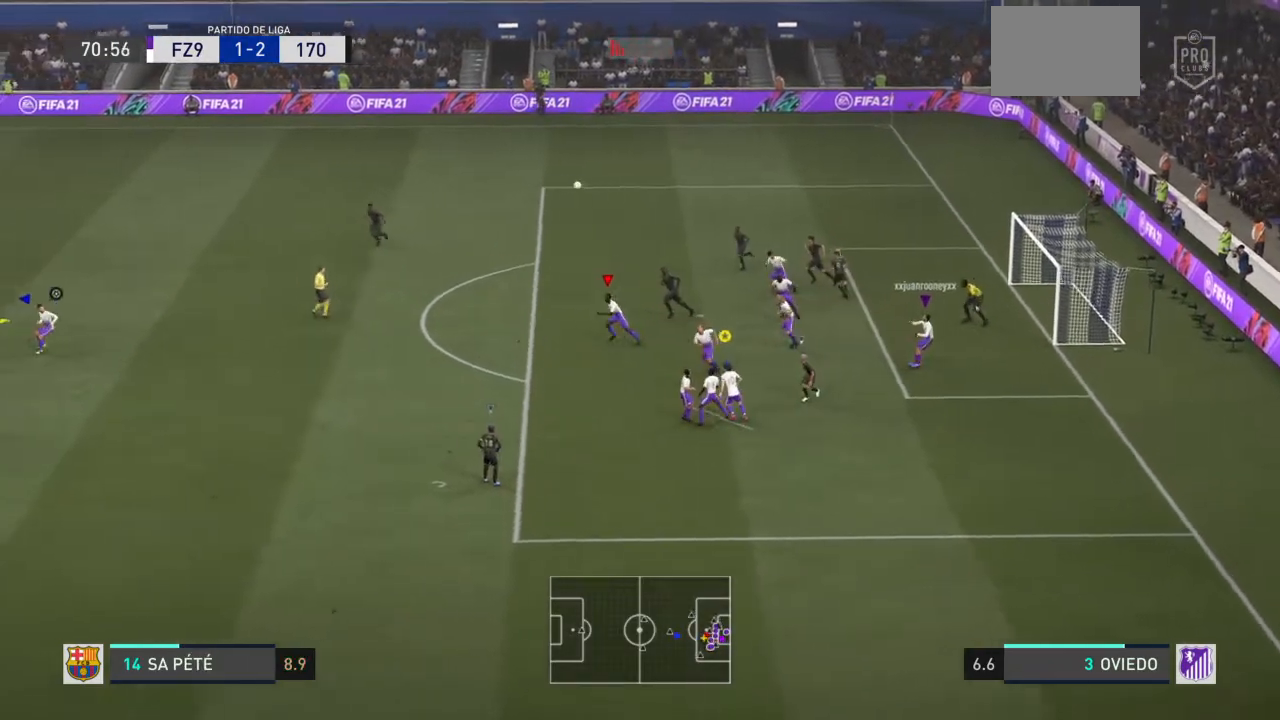
{"buttons": ["R2"], "left_stick": "left", "right_stick": "center", "events": []}
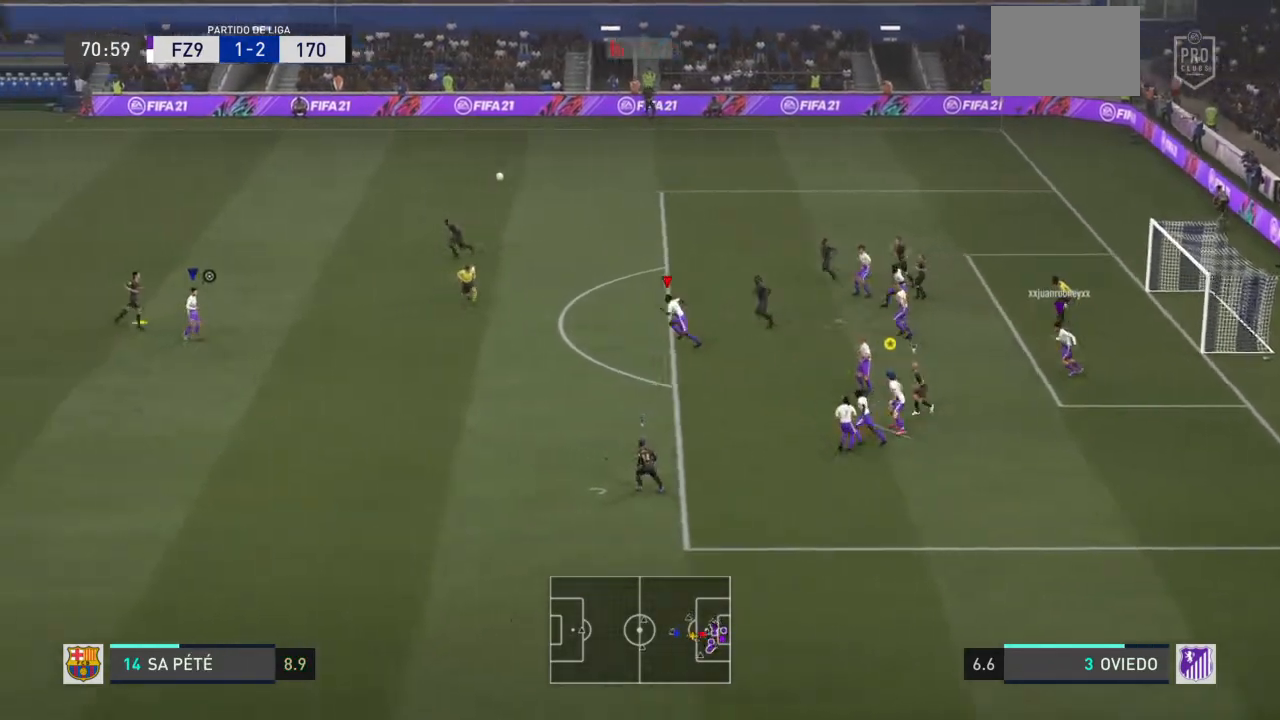
{"buttons": ["R2"], "left_stick": "down-left", "right_stick": "center", "events": [[400, "left_stick", "down-left"]]}
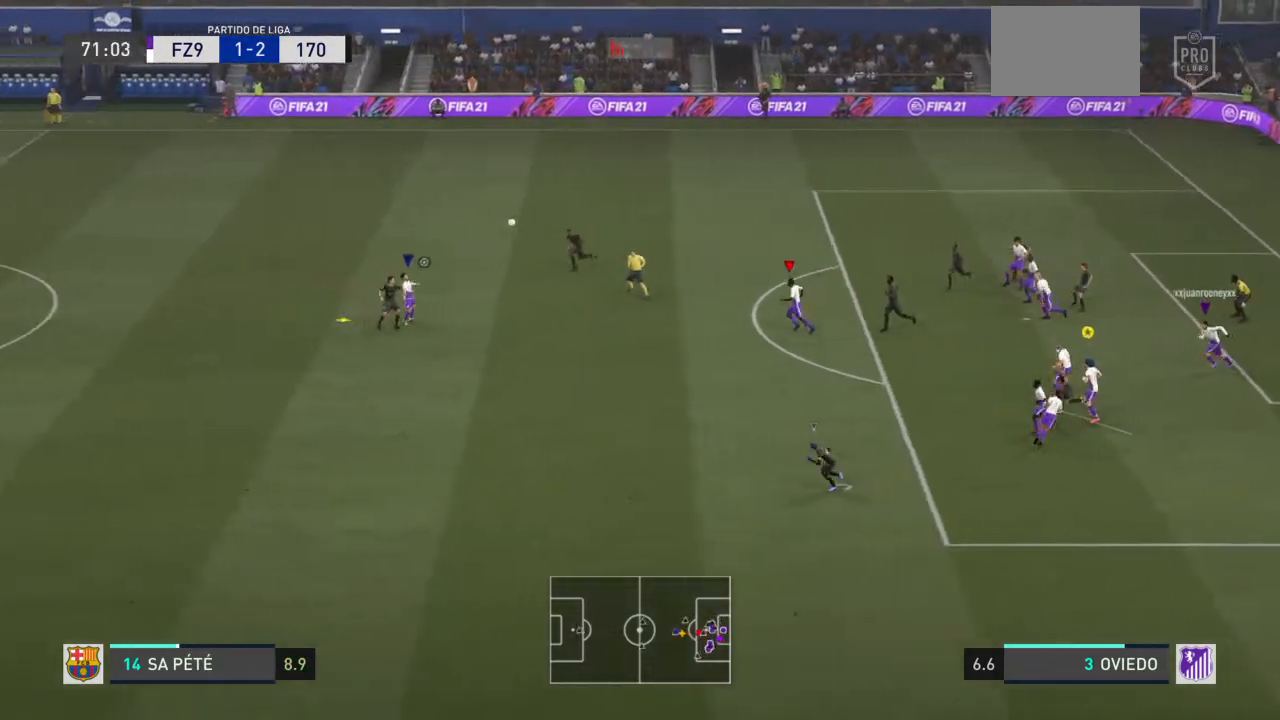
{"buttons": ["R2"], "left_stick": "down-left", "right_stick": "center", "events": []}
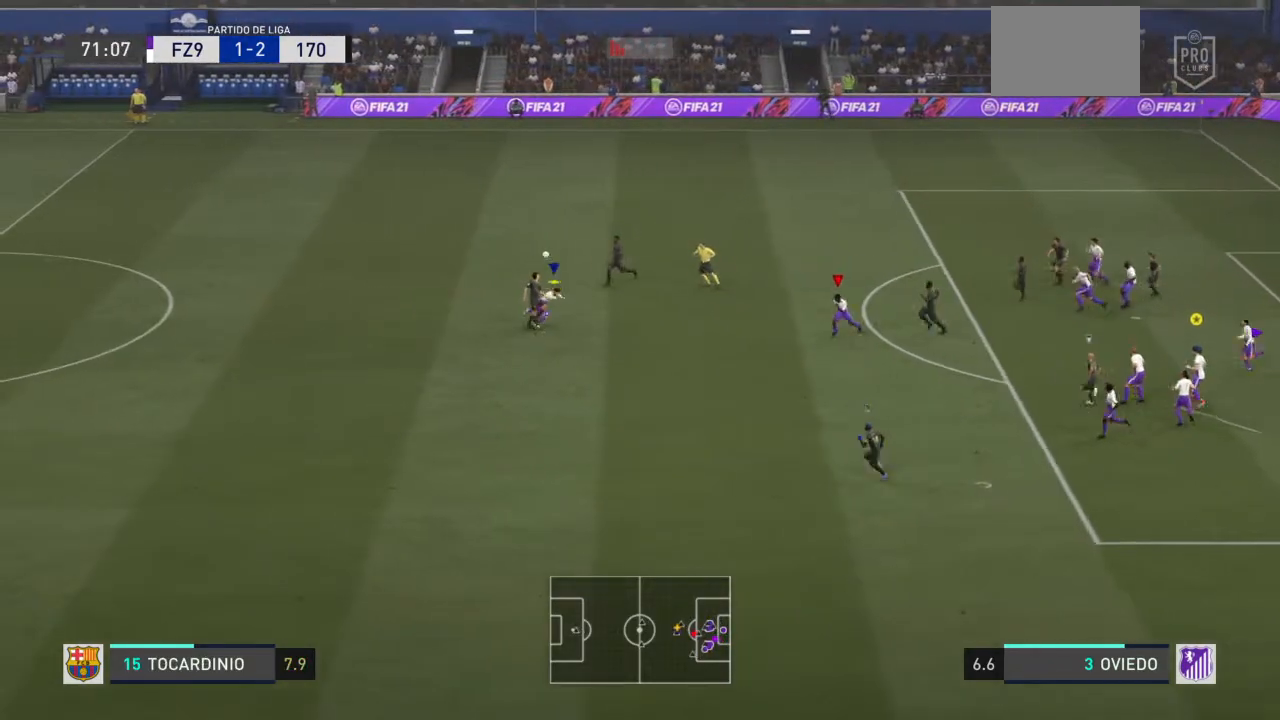
{"buttons": ["R2"], "left_stick": "left", "right_stick": "center", "events": [[200, "left_stick", "left"]]}
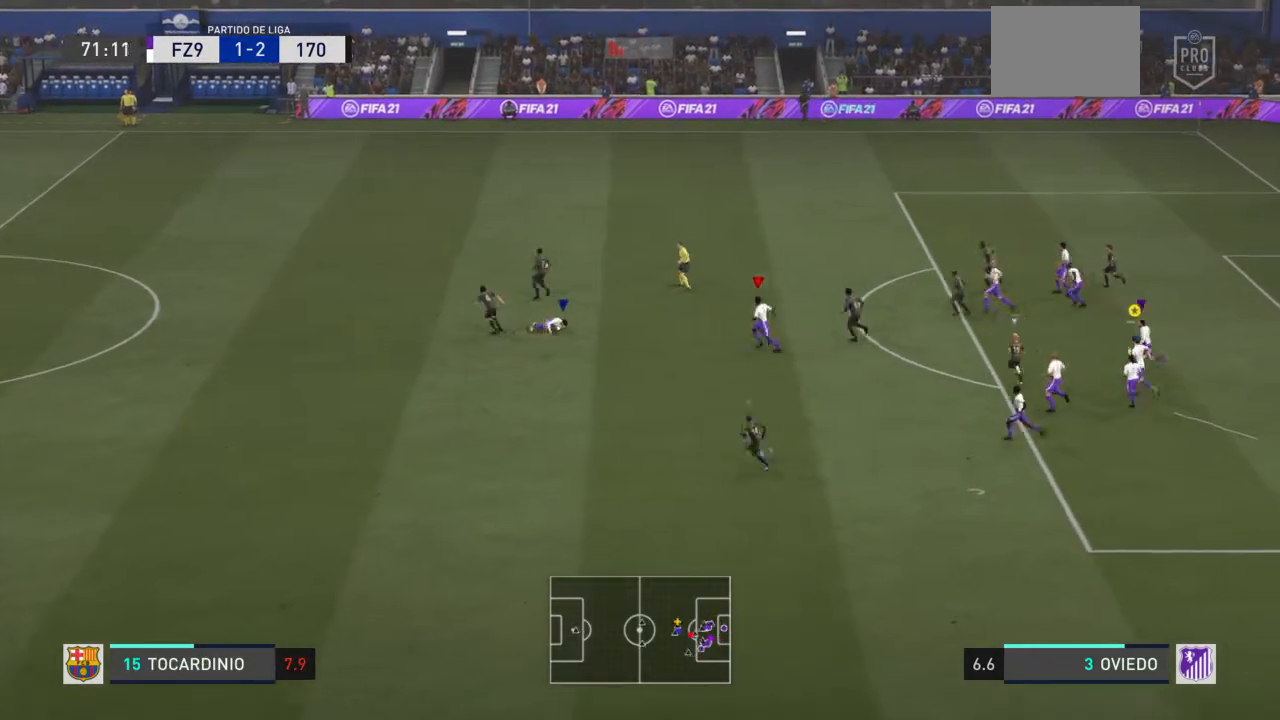
{"buttons": ["R2"], "left_stick": "up", "right_stick": "left", "events": [[33, "left_stick", "up-left"], [267, "left_stick", "up"], [467, "right_stick", "left"]]}
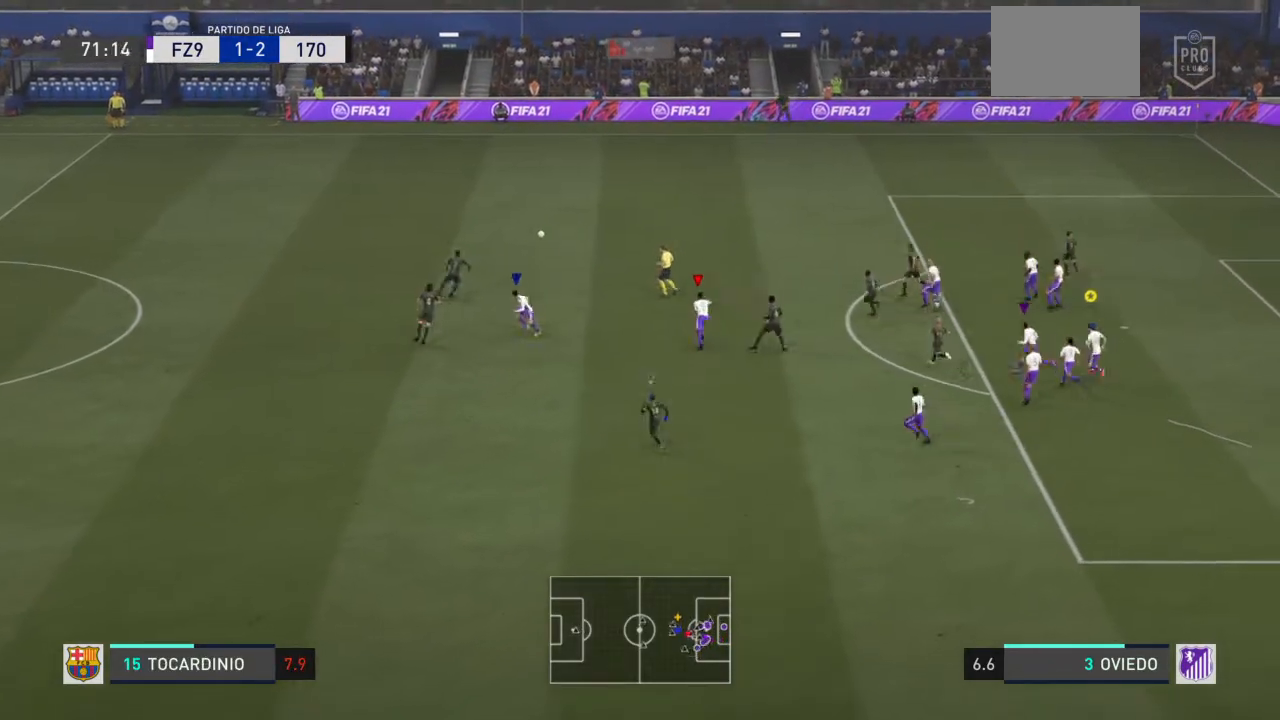
{"buttons": ["R2"], "left_stick": "up", "right_stick": "center", "events": [[100, "right_stick", "center"], [166, "right_stick", "up"], [300, "right_stick", "center"]]}
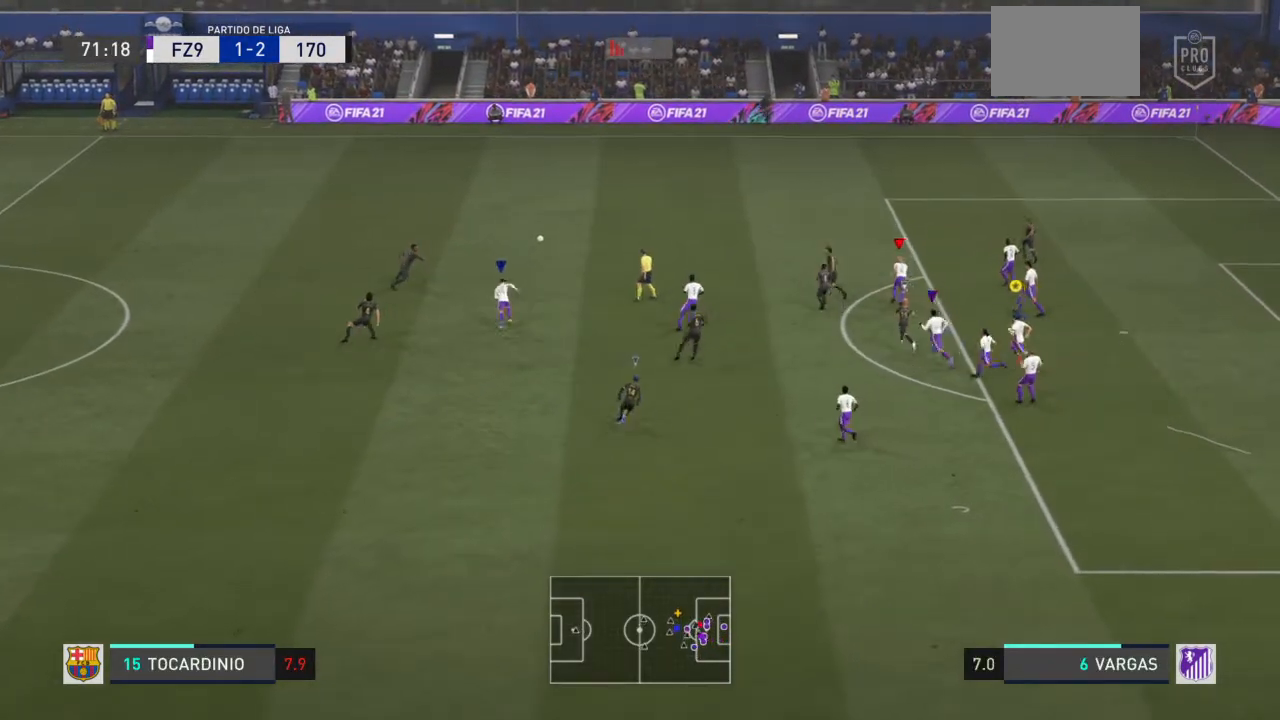
{"buttons": ["R2"], "left_stick": "up", "right_stick": "center", "events": []}
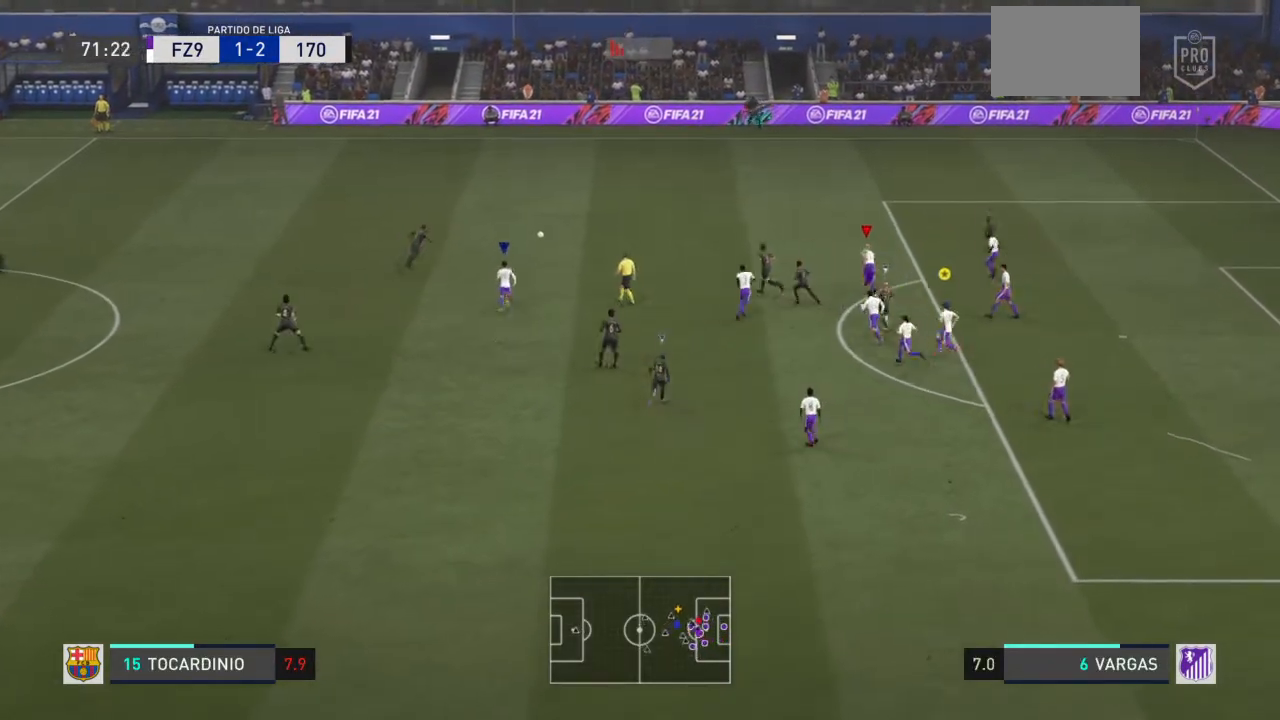
{"buttons": ["R2"], "left_stick": "up", "right_stick": "center", "events": []}
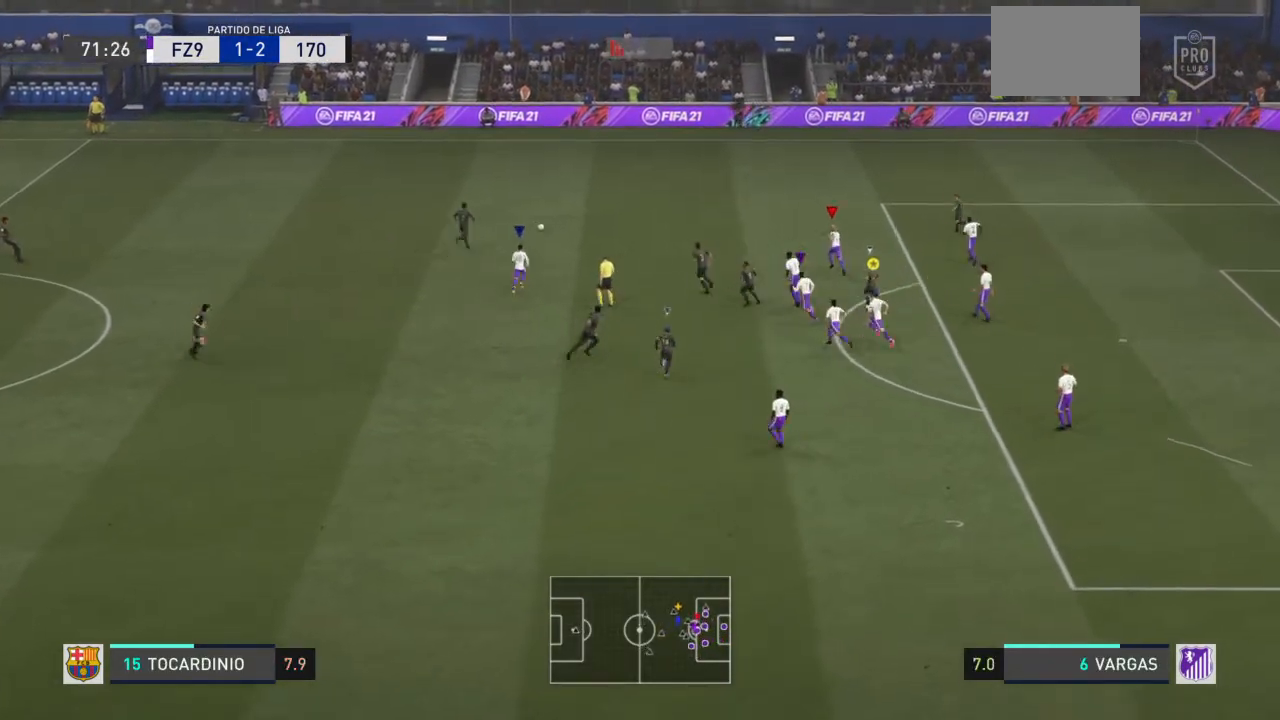
{"buttons": ["R2"], "left_stick": "up", "right_stick": "center", "events": []}
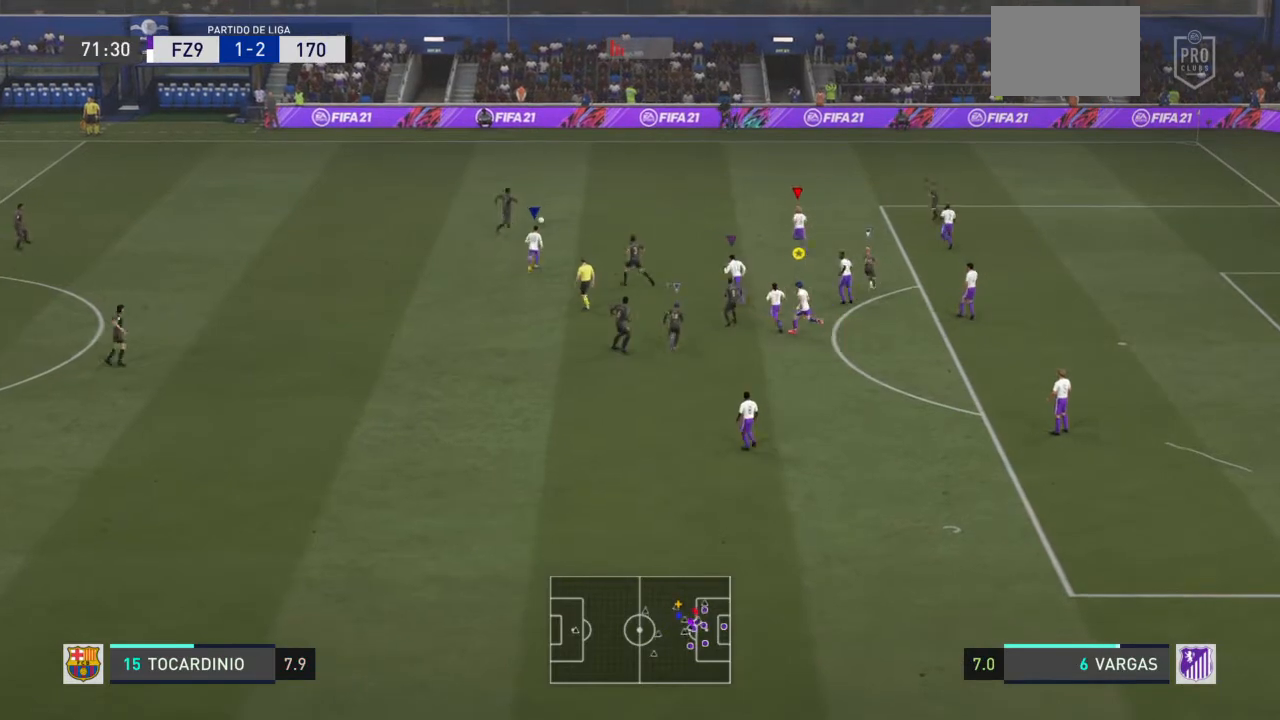
{"buttons": ["R2"], "left_stick": "up", "right_stick": "center", "events": []}
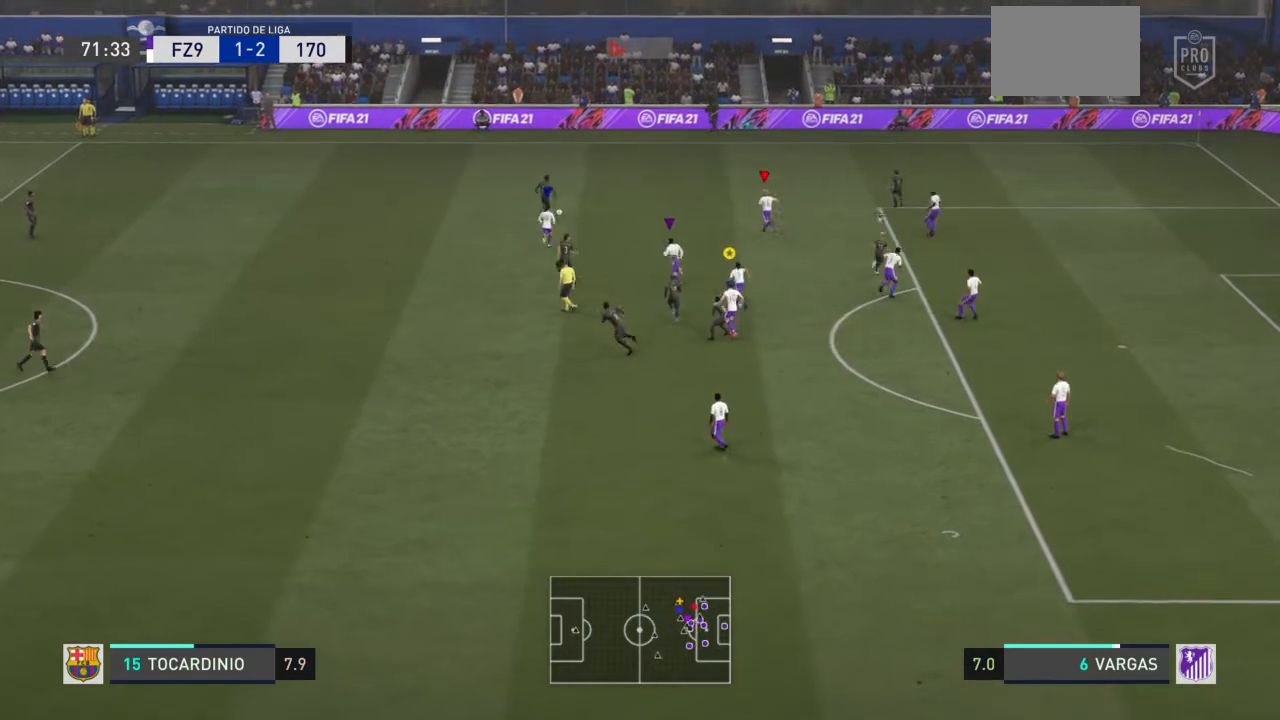
{"buttons": ["R2"], "left_stick": "up", "right_stick": "center", "events": []}
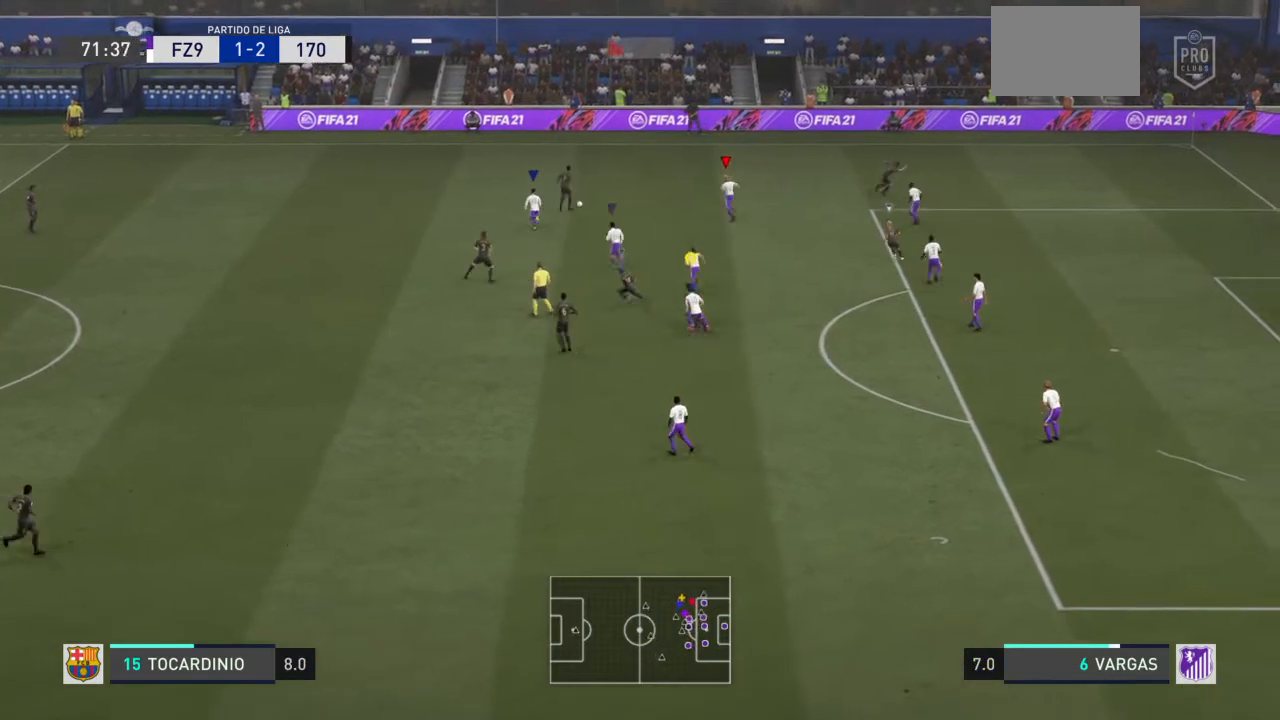
{"buttons": ["L2", "R2"], "left_stick": "up-left", "right_stick": "center", "events": [[200, "L2", "down"], [200, "left_stick", "up-left"]]}
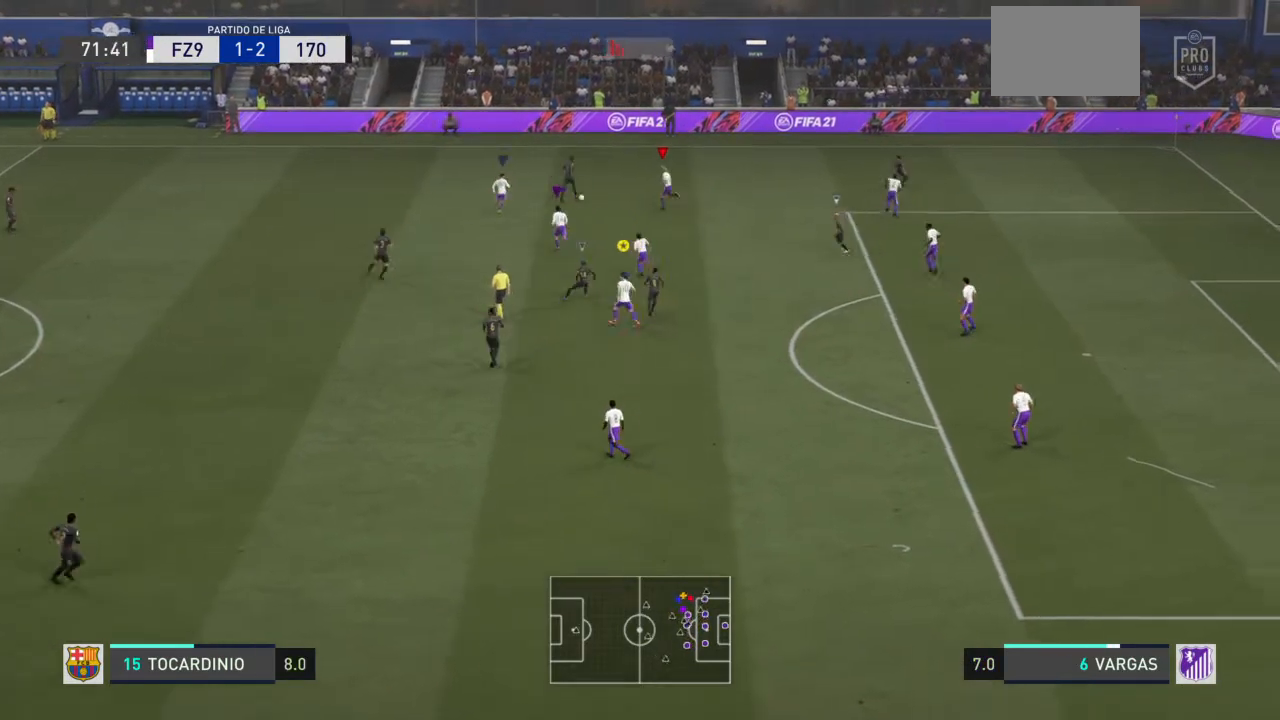
{"buttons": ["L2", "R2"], "left_stick": "up-left", "right_stick": "center", "events": []}
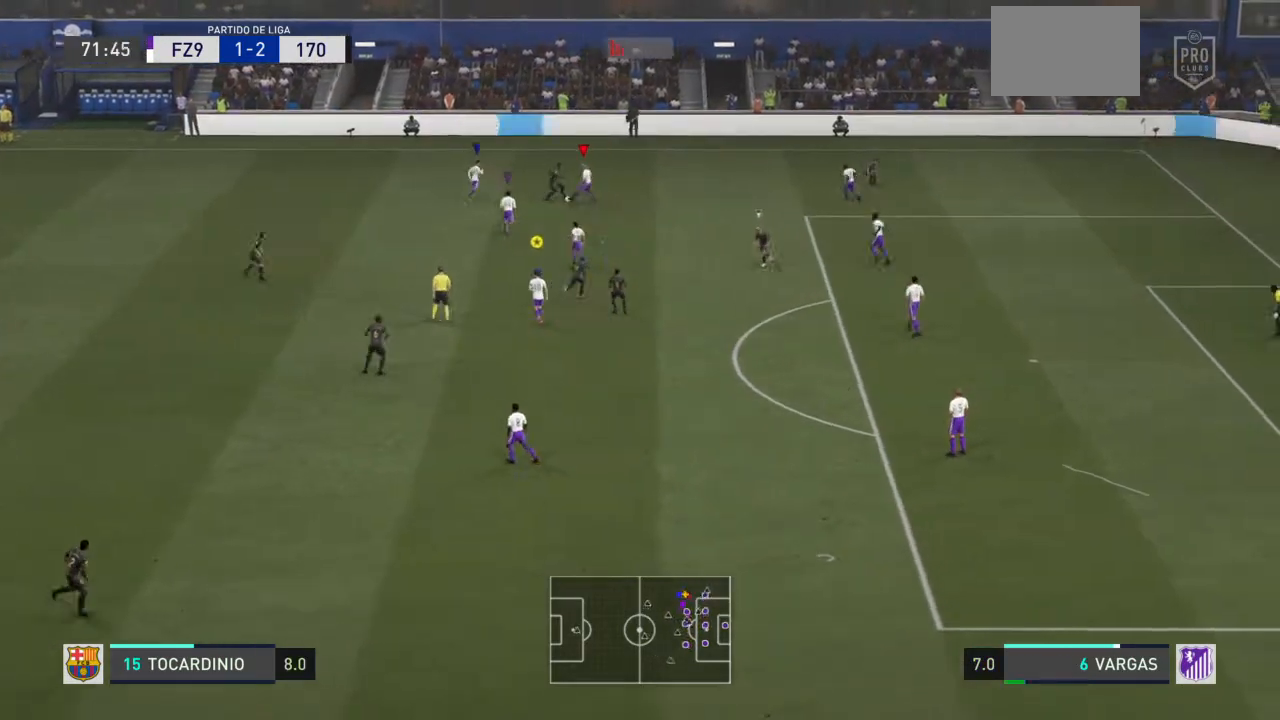
{"buttons": ["R2"], "left_stick": "up-left", "right_stick": "center", "events": [[33, "L2", "up"], [100, "SQUARE", "down"], [300, "SQUARE", "up"]]}